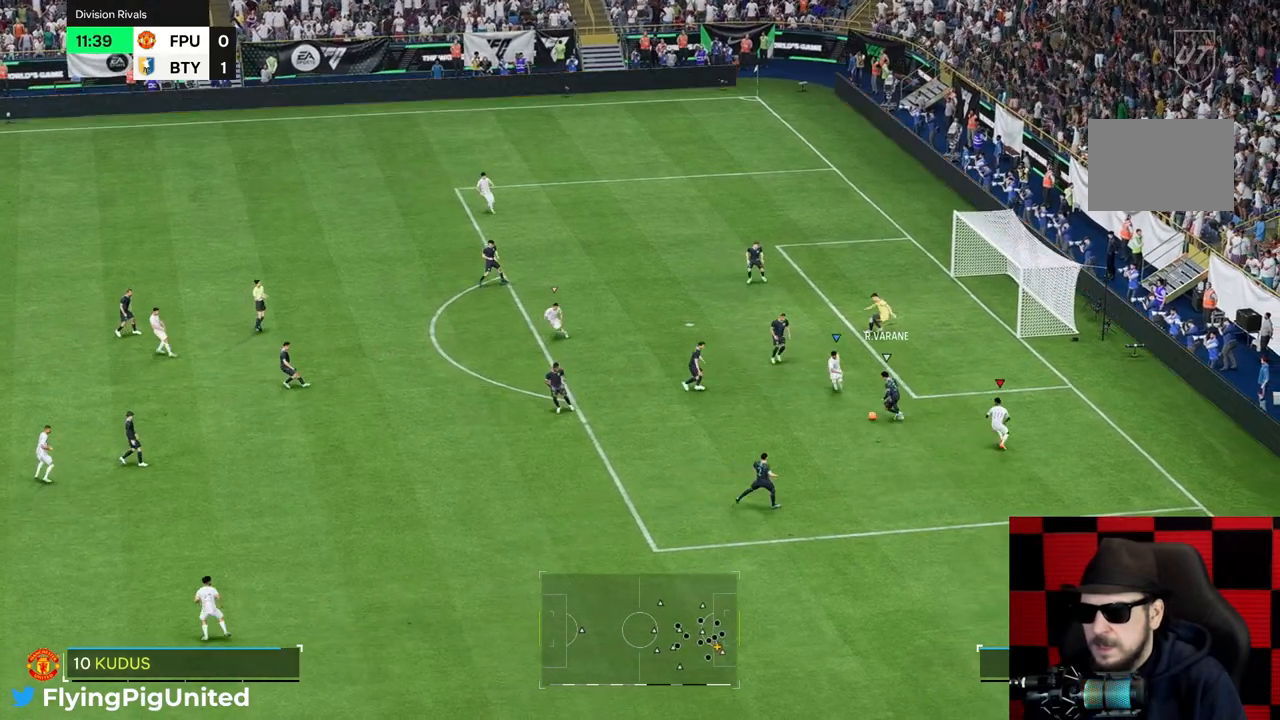
Gameplay with a controller (Xbox layout); each line is a JSON object with the inputs held at the frame after it. "events" lists button and stick changes between this image and that frame as [ms after this image, input, new state], when the widget could be followed in between. Not read: L3 R3.
{"buttons": [], "left_stick": "down", "right_stick": "center"}
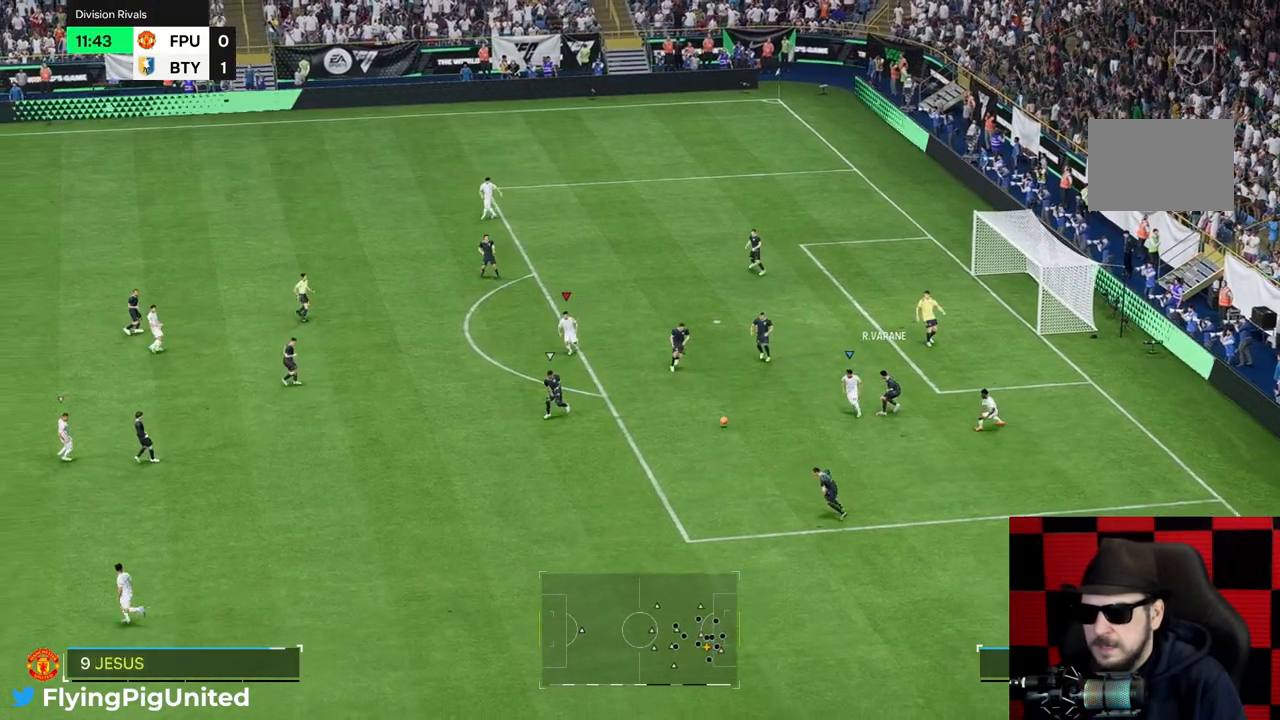
{"buttons": [], "left_stick": "down-left", "right_stick": "center", "events": [[300, "left_stick", "down-left"]]}
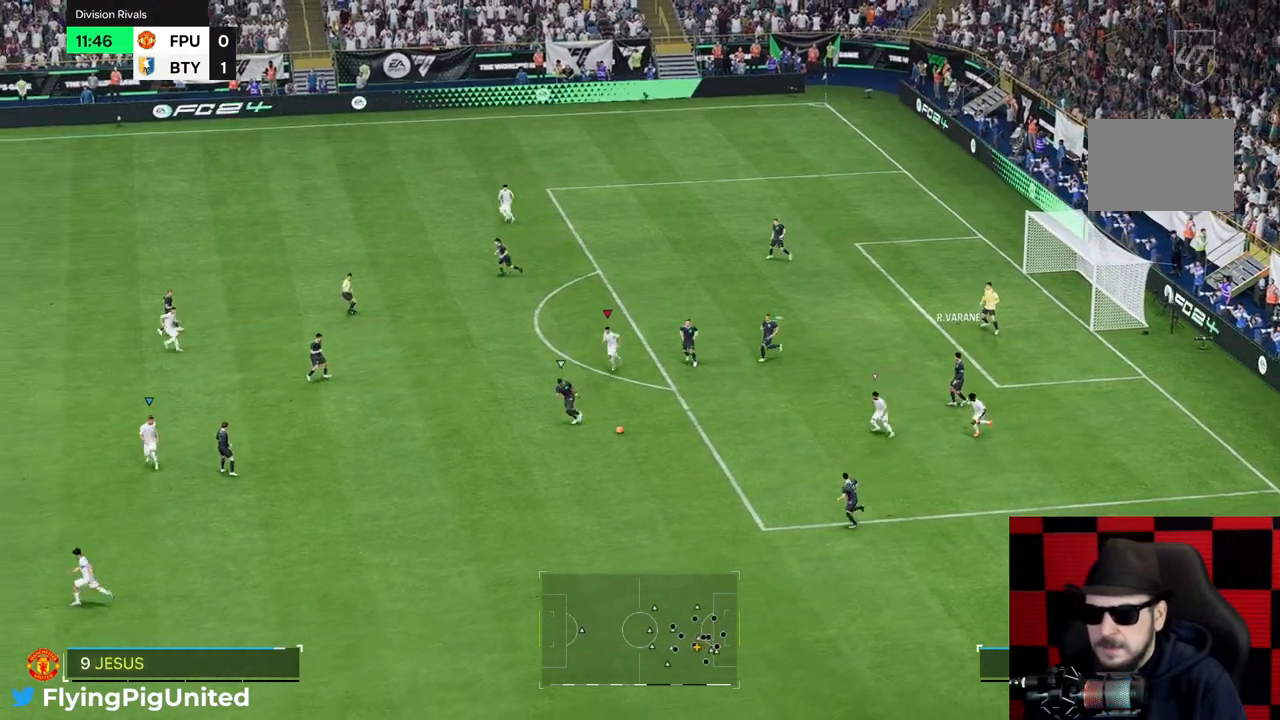
{"buttons": [], "left_stick": "down-right", "right_stick": "center", "events": [[300, "left_stick", "down-right"]]}
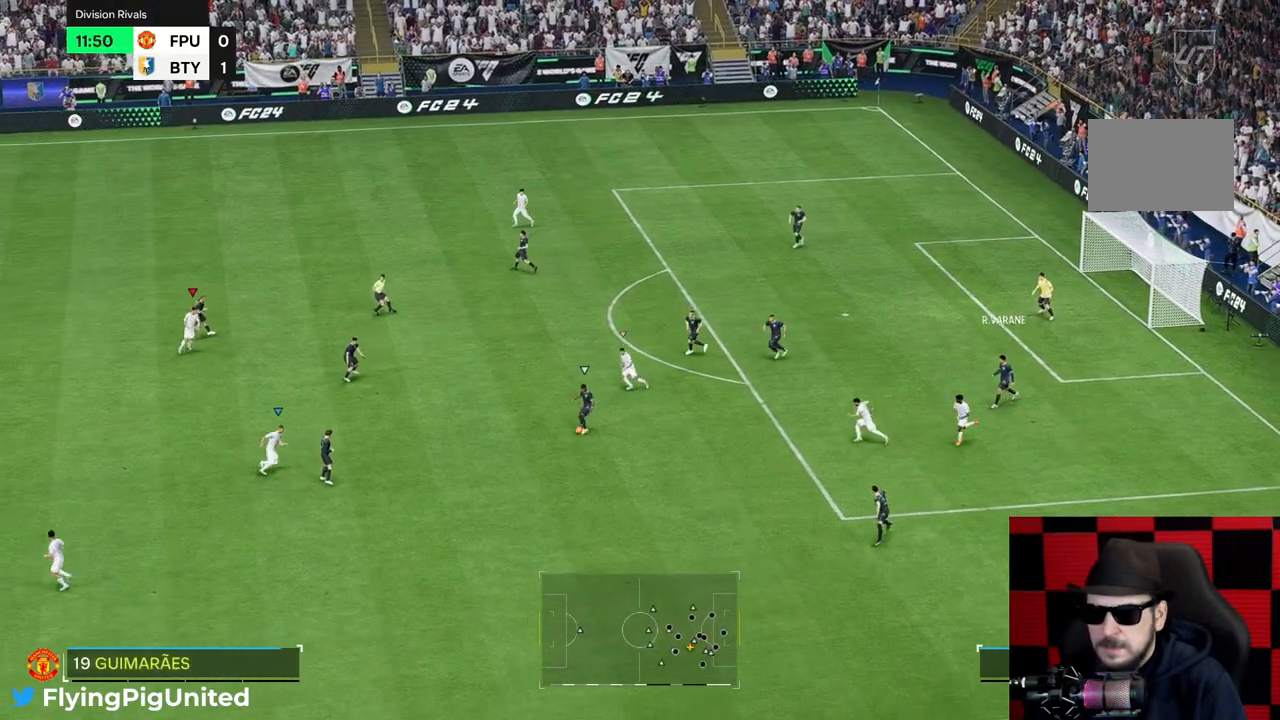
{"buttons": [], "left_stick": "down-left", "right_stick": "center", "events": [[233, "left_stick", "down-left"]]}
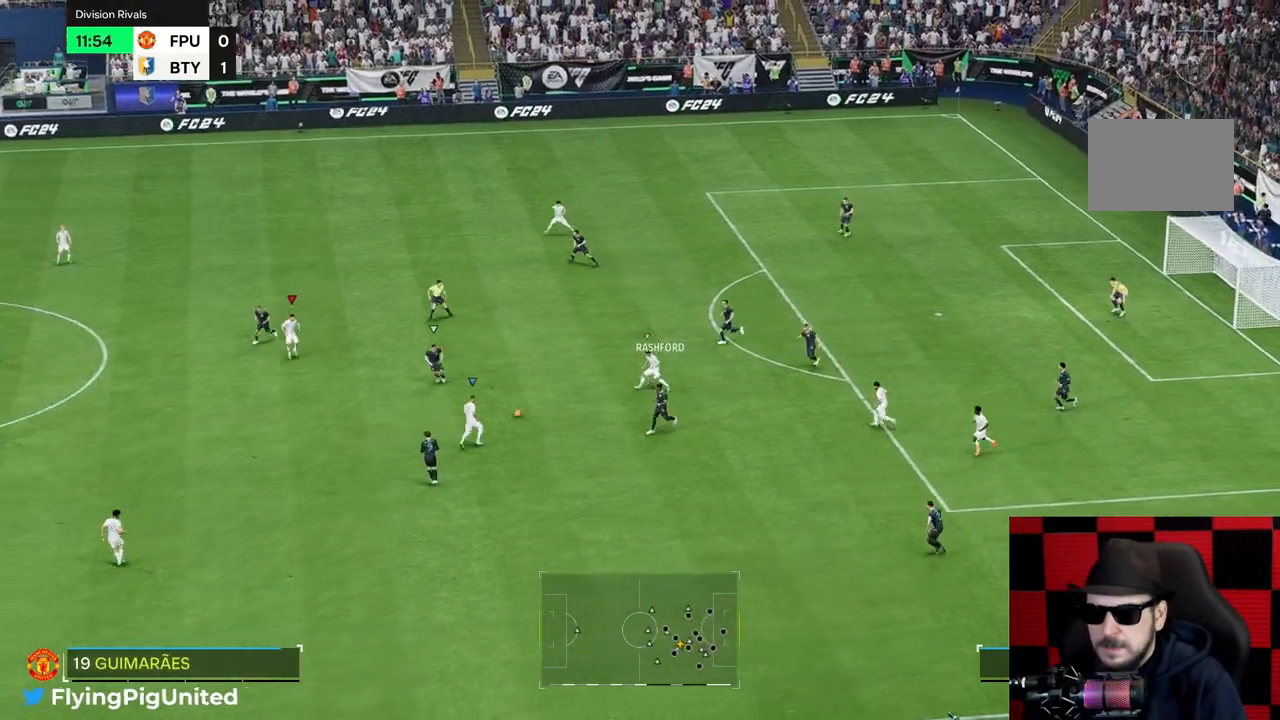
{"buttons": [], "left_stick": "down", "right_stick": "center", "events": [[33, "left_stick", "up-left"], [117, "left_stick", "down-right"], [450, "left_stick", "down"]]}
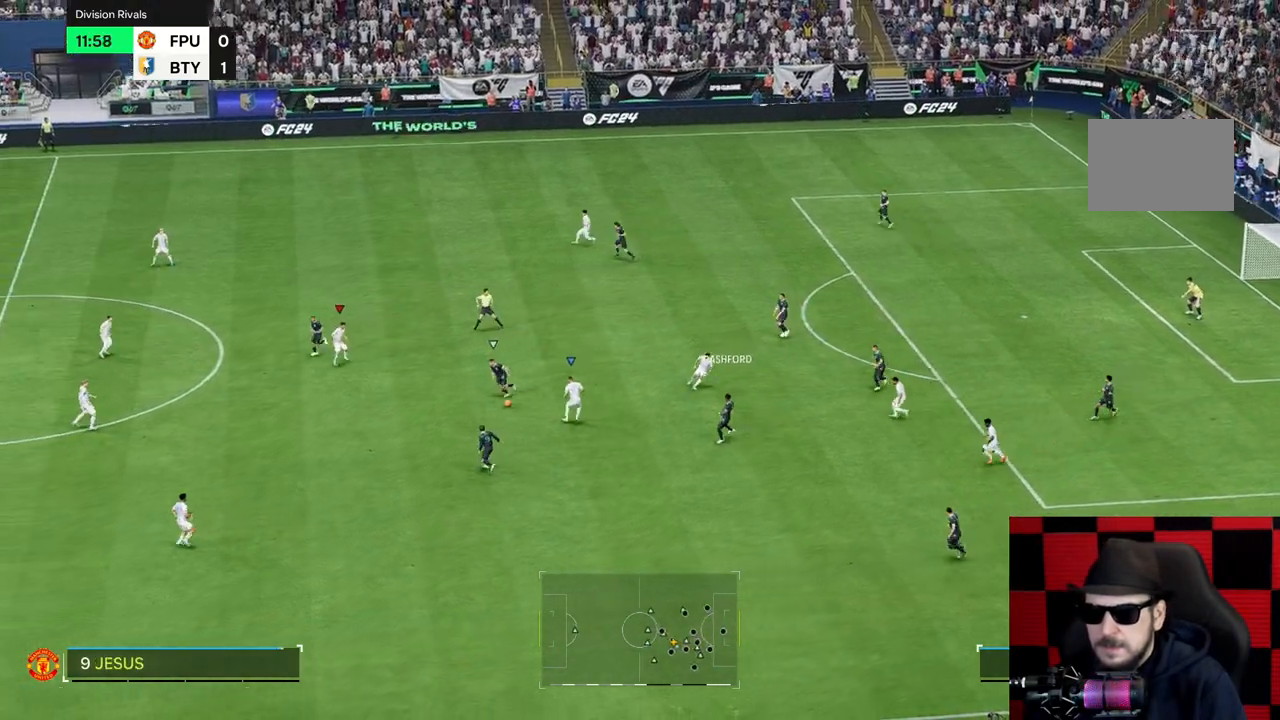
{"buttons": ["R2"], "left_stick": "down", "right_stick": "center", "events": [[467, "R2", "down"]]}
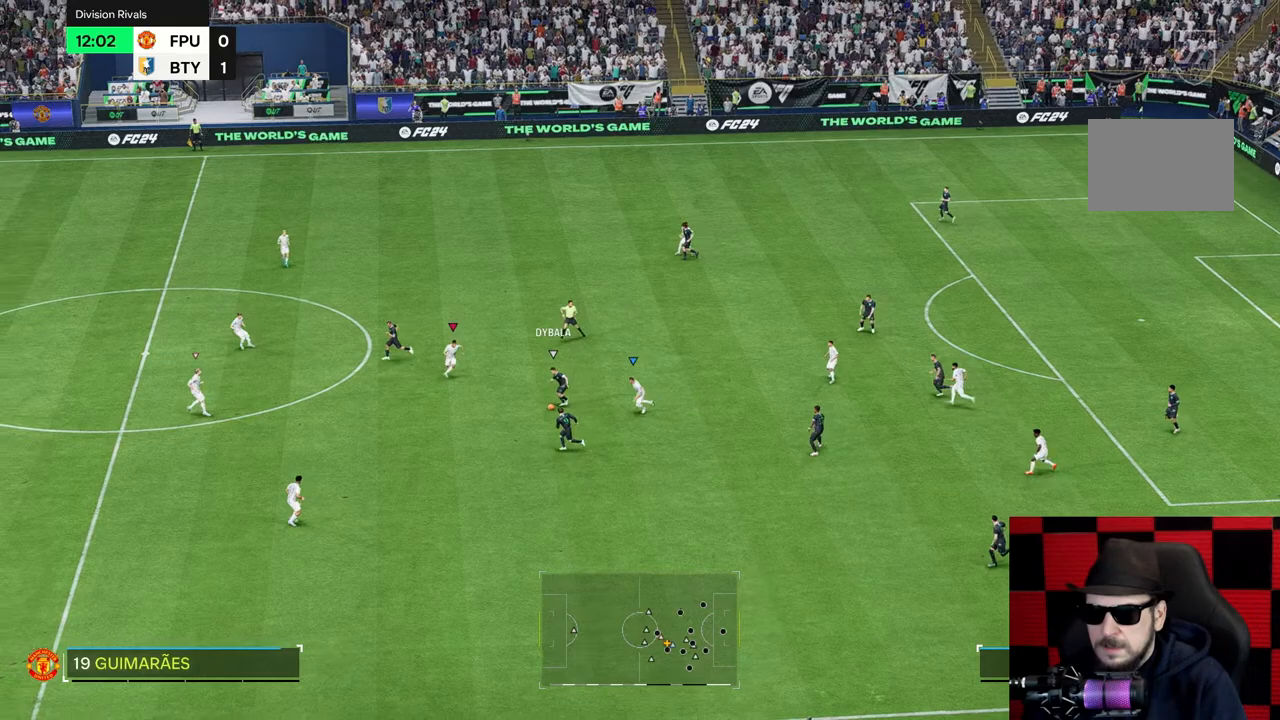
{"buttons": ["R2"], "left_stick": "down", "right_stick": "center", "events": []}
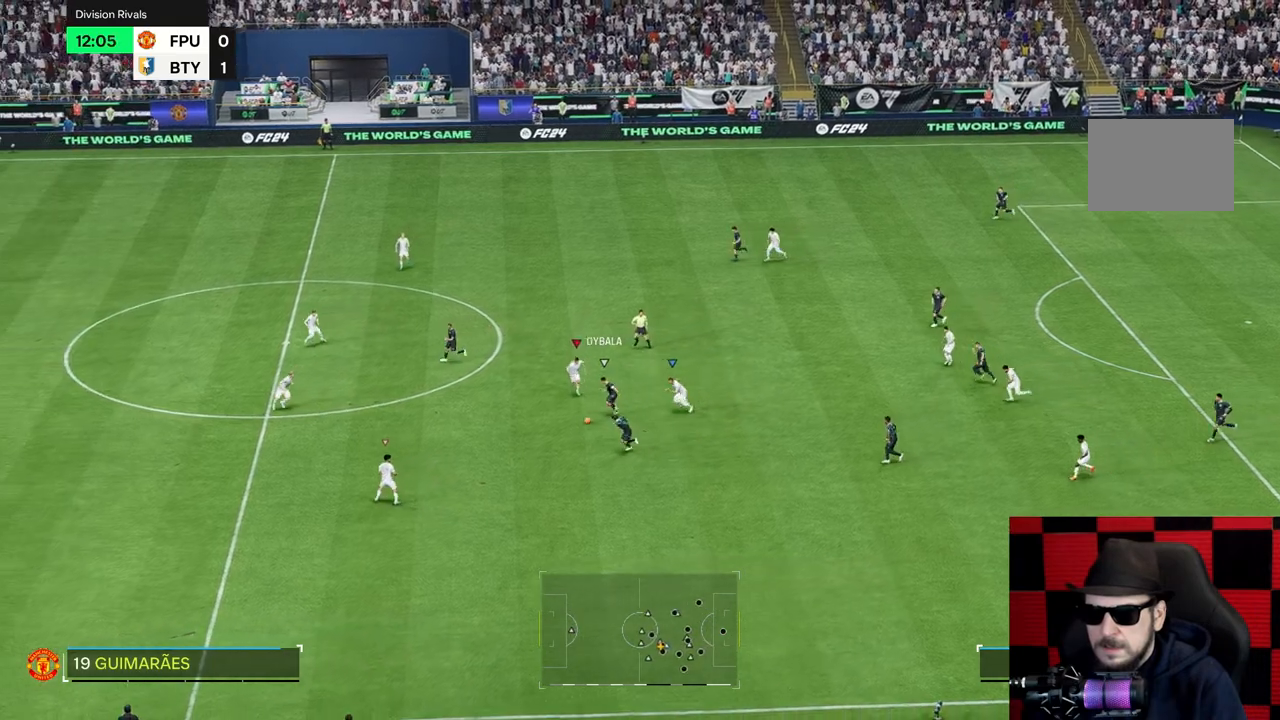
{"buttons": [], "left_stick": "up-right", "right_stick": "center", "events": [[100, "left_stick", "down-left"], [133, "R2", "up"], [333, "left_stick", "center"], [383, "left_stick", "up-right"]]}
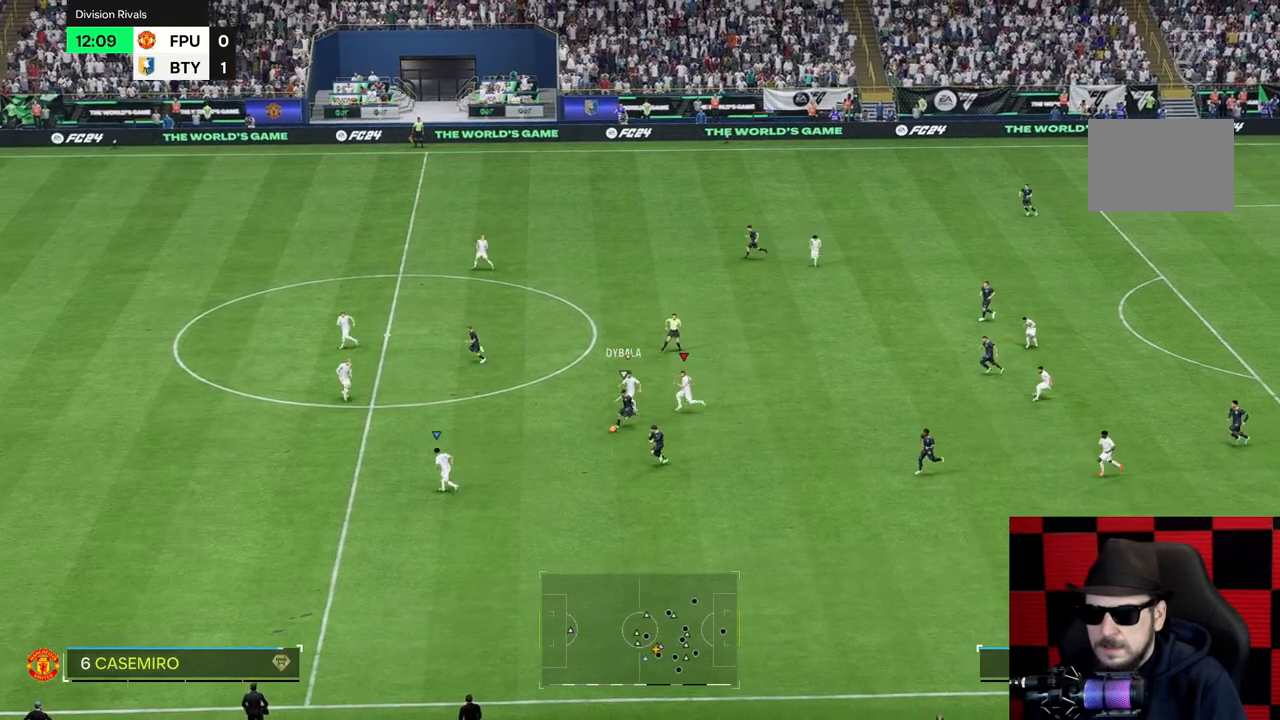
{"buttons": [], "left_stick": "up-right", "right_stick": "center", "events": []}
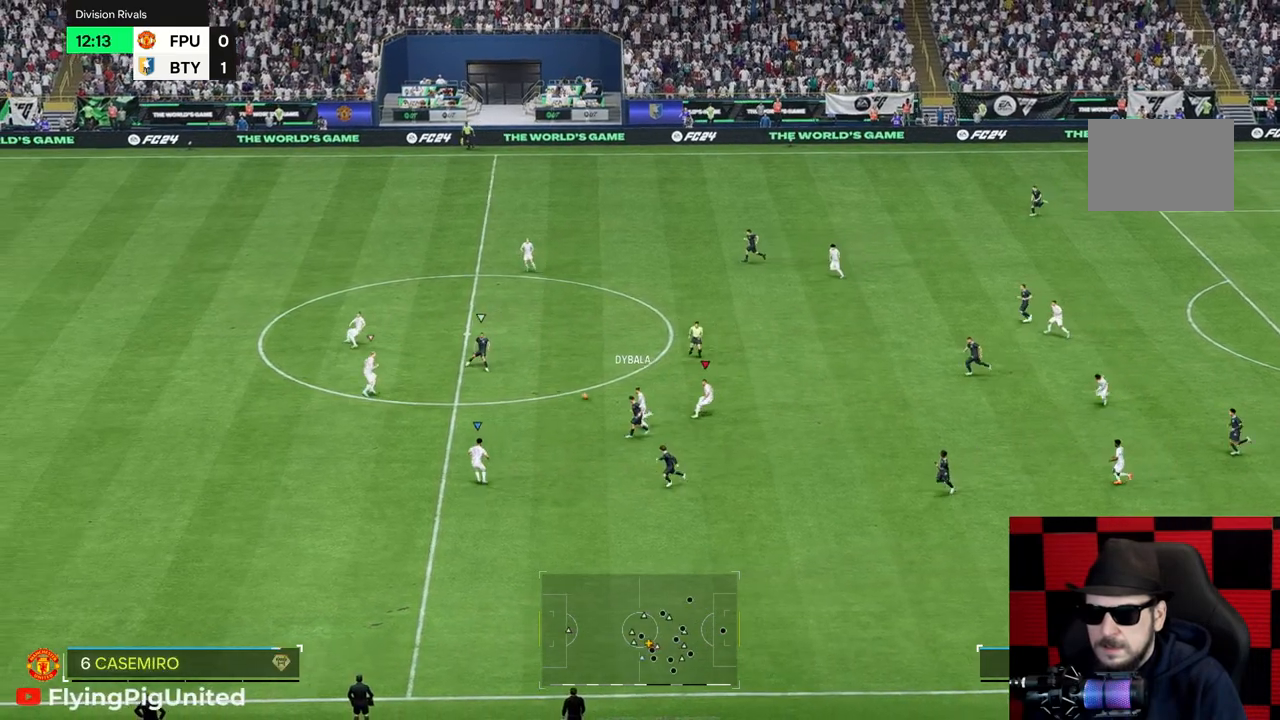
{"buttons": [], "left_stick": "up-right", "right_stick": "center", "events": [[100, "left_stick", "up"], [267, "left_stick", "up-right"]]}
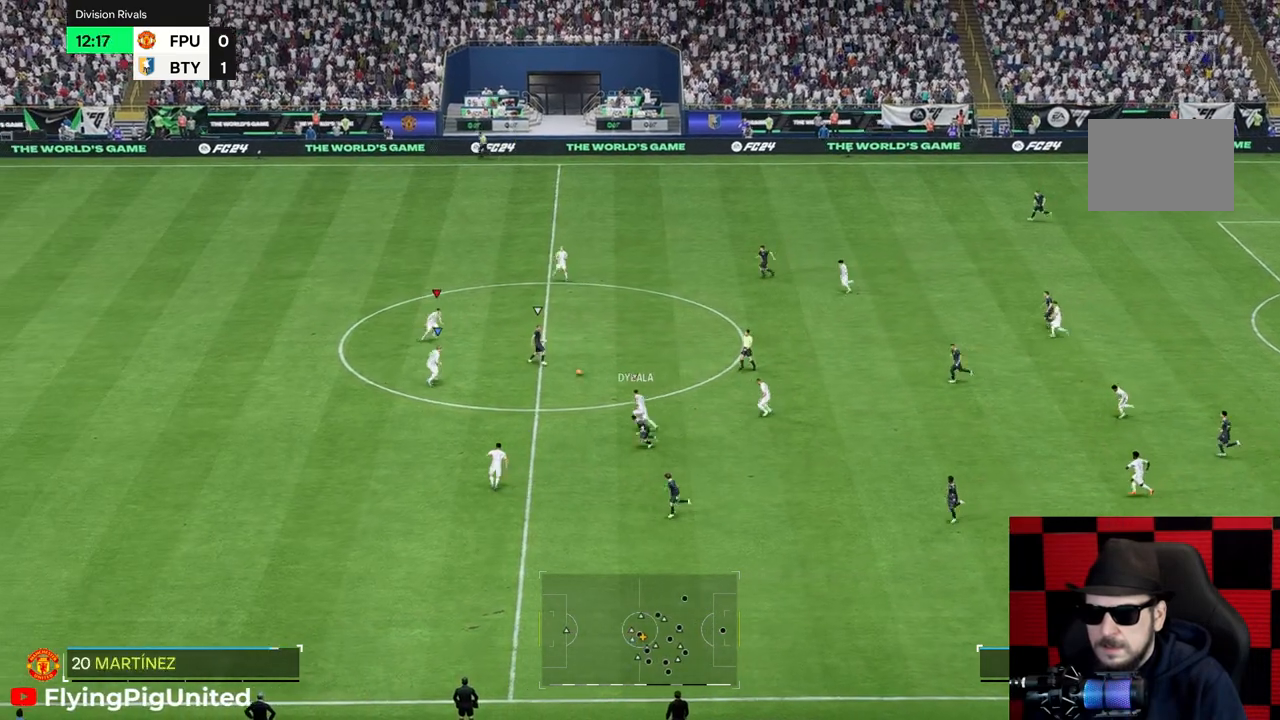
{"buttons": ["R2"], "left_stick": "down-right", "right_stick": "center", "events": [[467, "R2", "down"], [483, "left_stick", "down-right"]]}
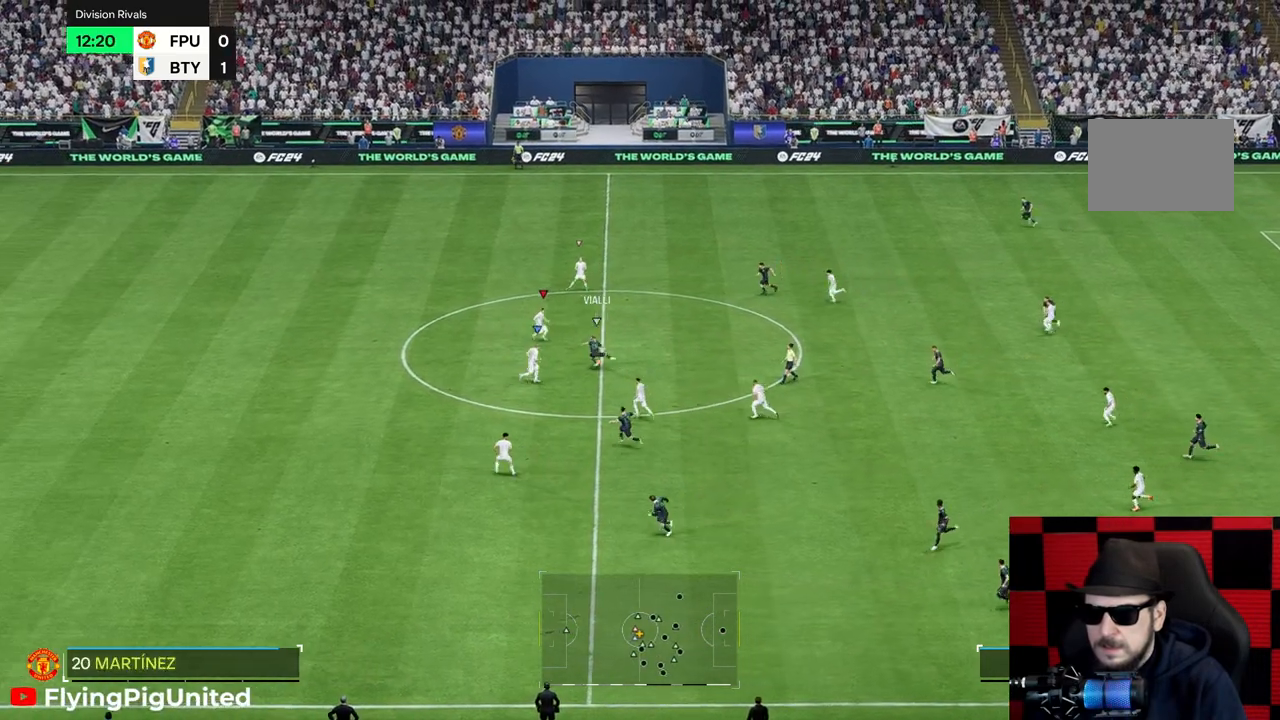
{"buttons": [], "left_stick": "down", "right_stick": "center"}
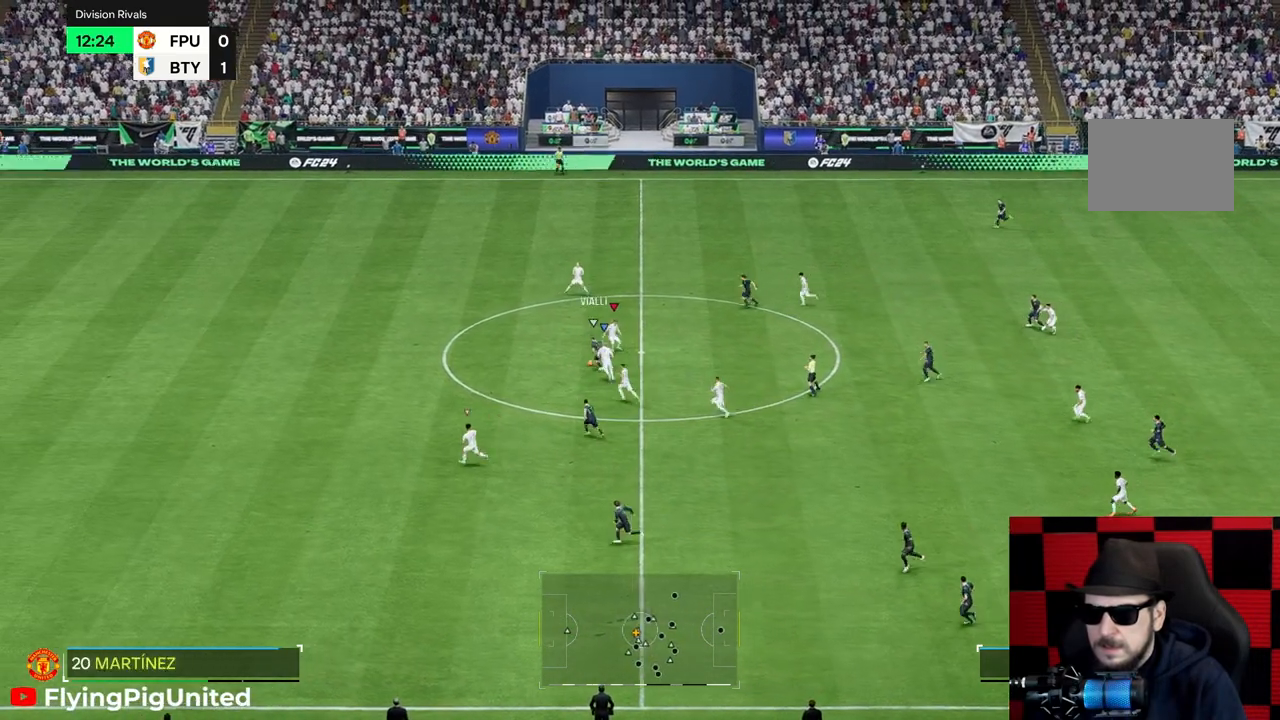
{"buttons": [], "left_stick": "up-left", "right_stick": "center", "events": [[150, "left_stick", "up-left"], [283, "left_stick", "left"], [367, "R1", "down"], [417, "R1", "up"], [417, "left_stick", "up-left"]]}
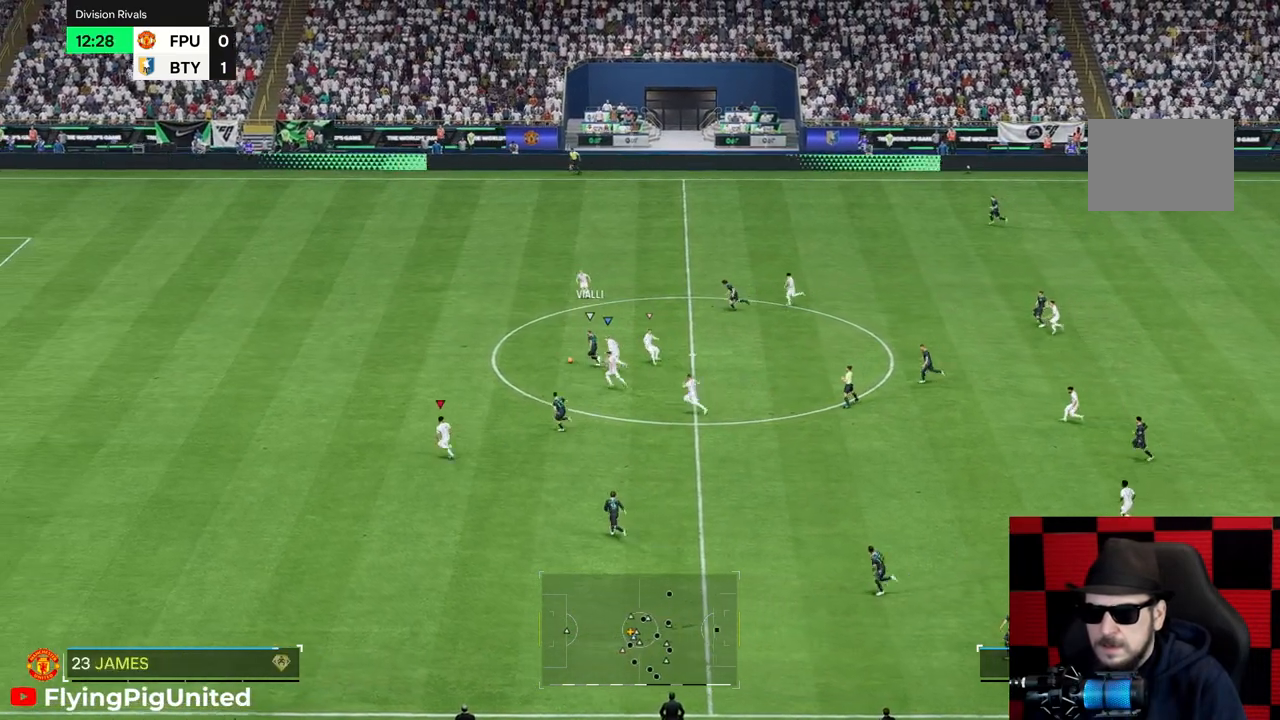
{"buttons": ["R2"], "left_stick": "up-left", "right_stick": "center", "events": [[167, "R2", "down"], [217, "R2", "up"], [333, "R2", "down"]]}
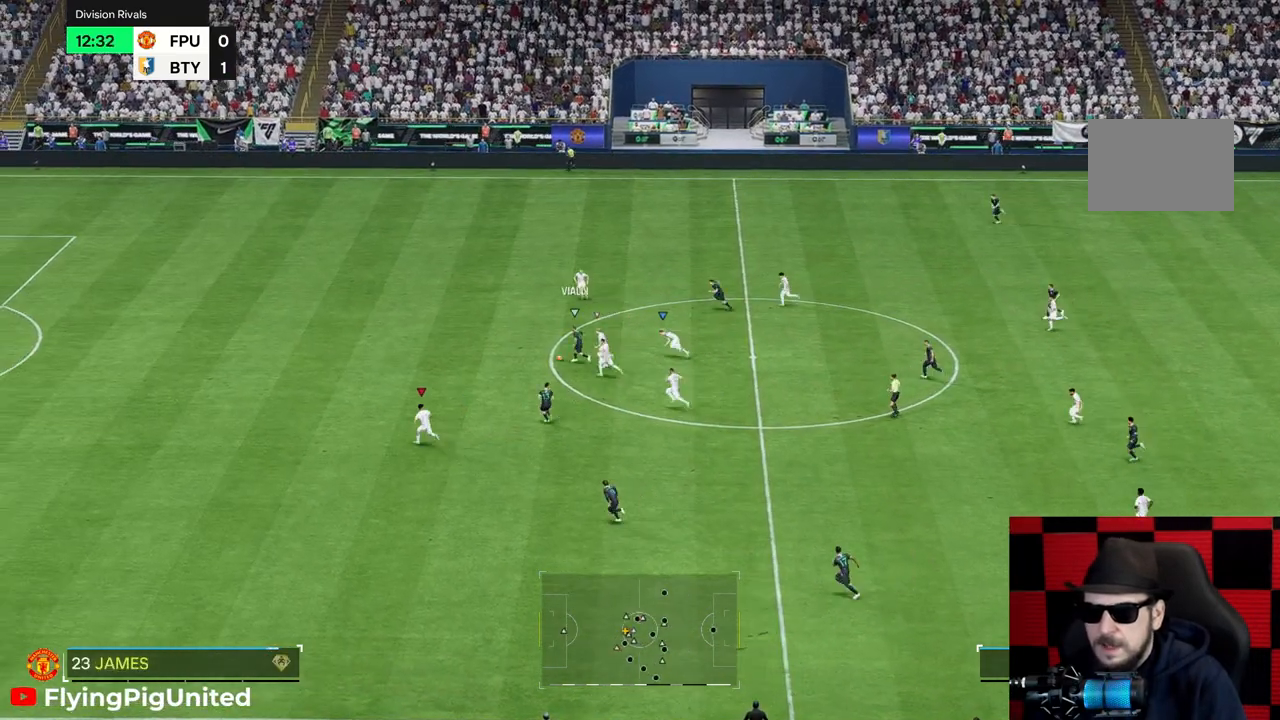
{"buttons": [], "left_stick": "up-left", "right_stick": "center", "events": [[67, "R2", "up"]]}
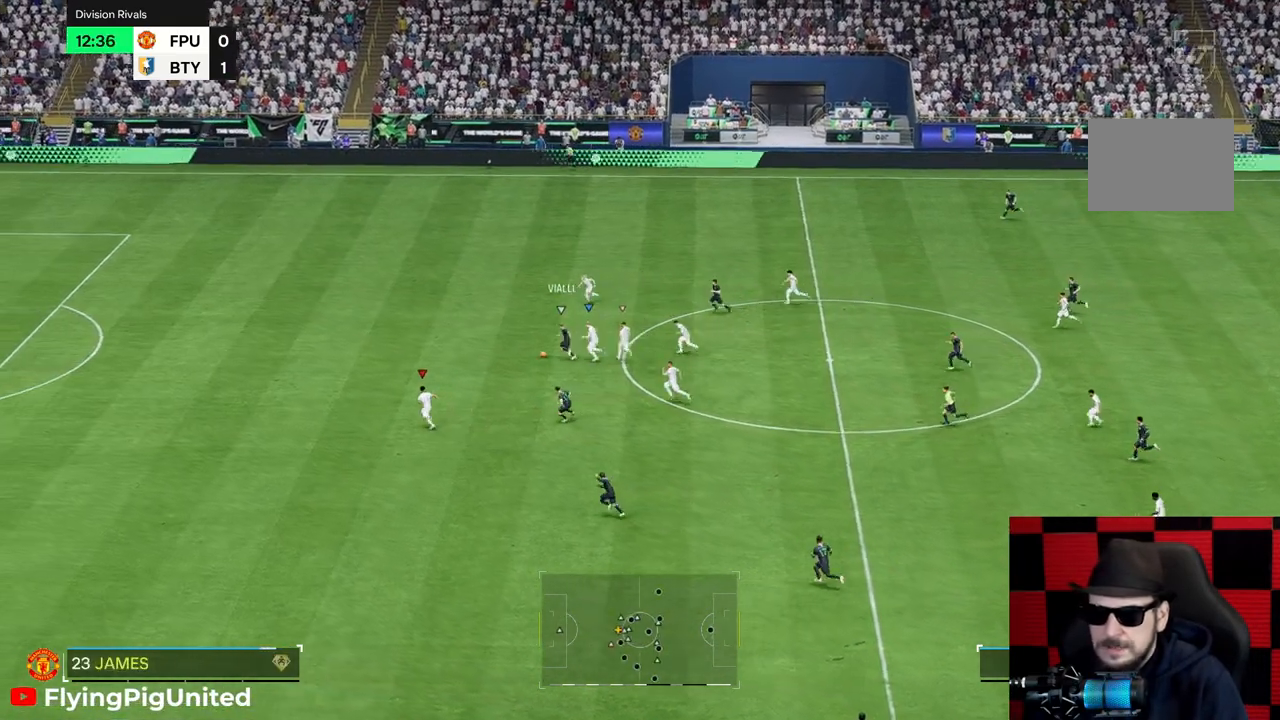
{"buttons": [], "left_stick": "up-left", "right_stick": "center", "events": []}
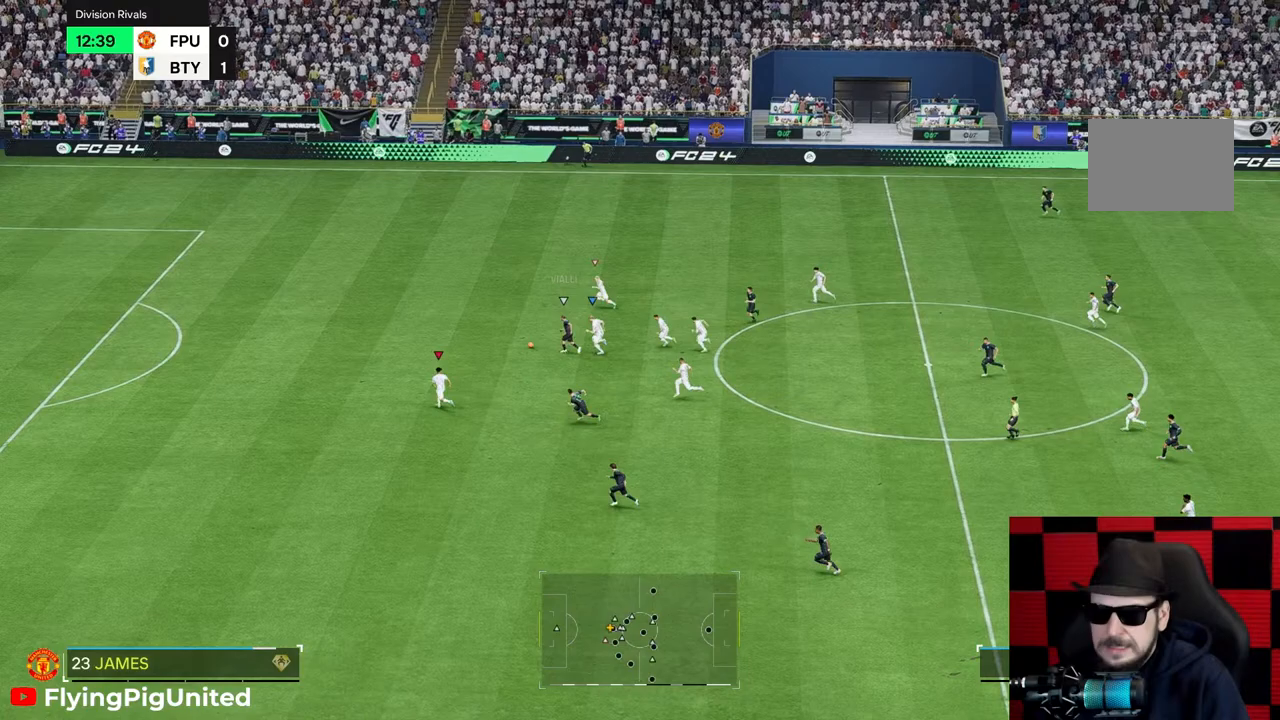
{"buttons": [], "left_stick": "up-left", "right_stick": "center", "events": []}
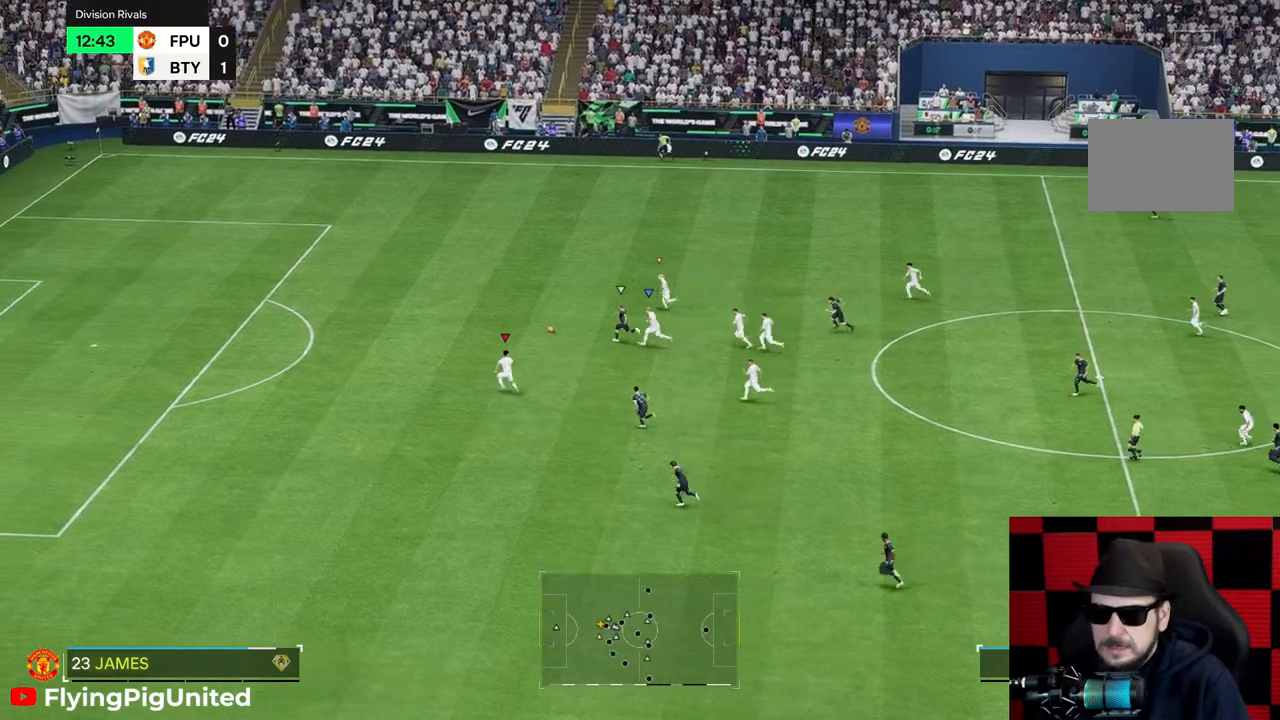
{"buttons": [], "left_stick": "up-left", "right_stick": "center", "events": []}
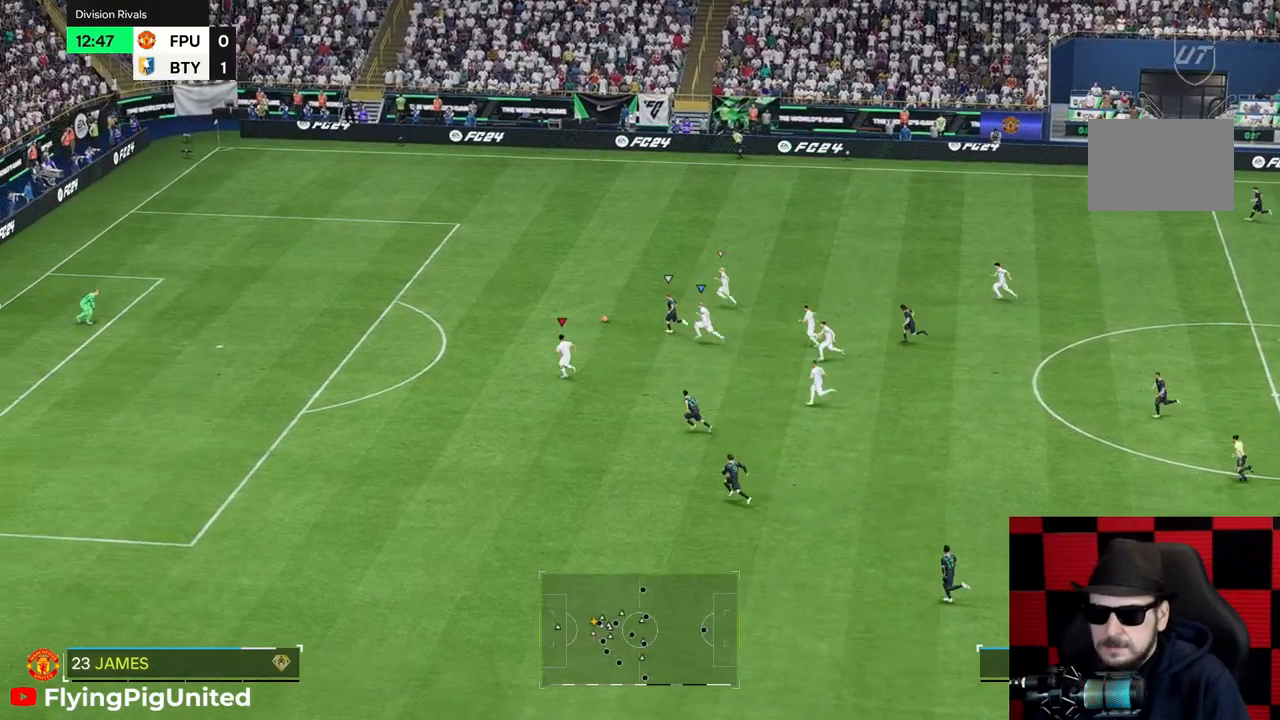
{"buttons": [], "left_stick": "up-left", "right_stick": "center", "events": []}
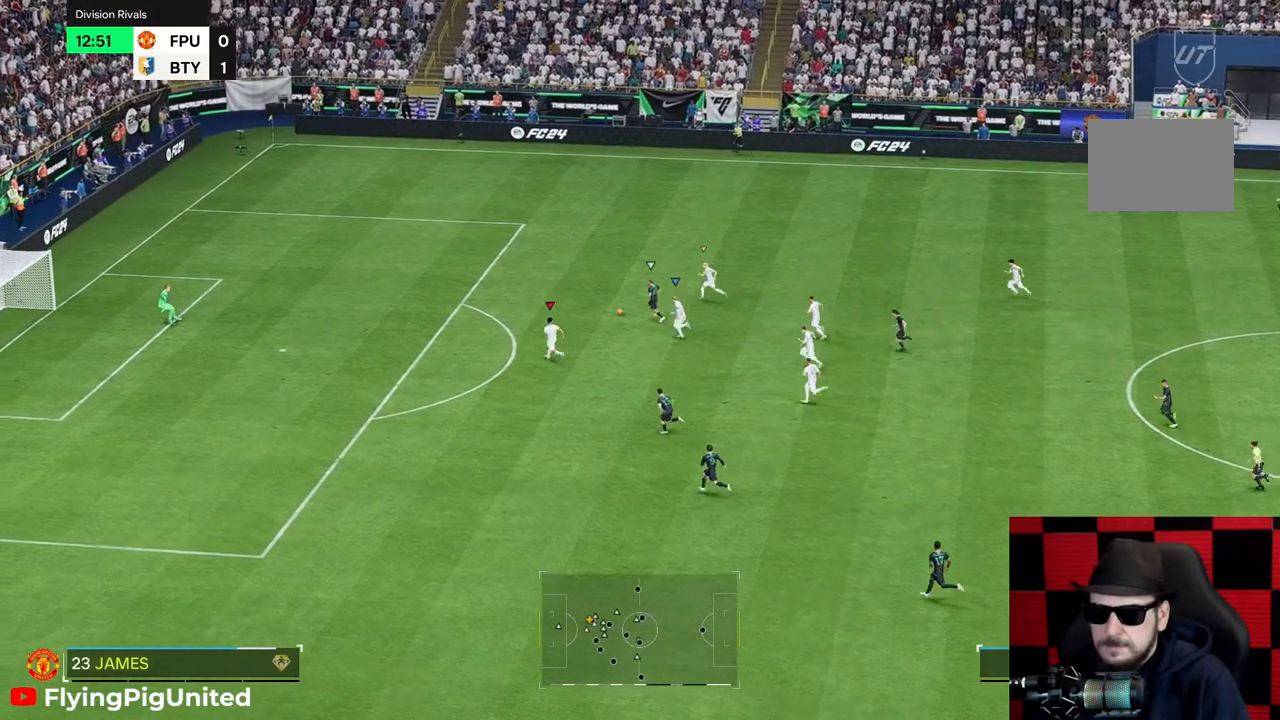
{"buttons": [], "left_stick": "down-left", "right_stick": "center", "events": [[17, "left_stick", "left"], [300, "R2", "down"], [317, "left_stick", "down-left"], [417, "R2", "up"]]}
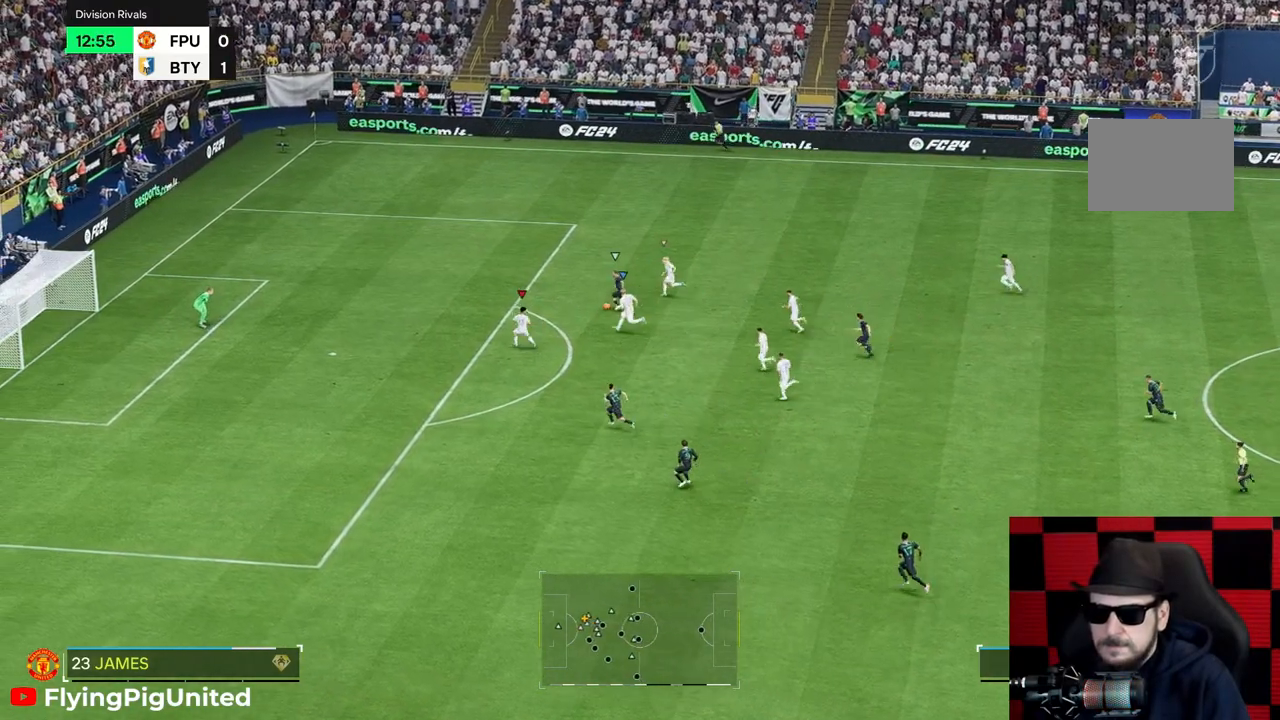
{"buttons": [], "left_stick": "down-left", "right_stick": "center", "events": [[50, "R2", "down"], [117, "R2", "up"], [383, "R2", "down"], [500, "R2", "up"]]}
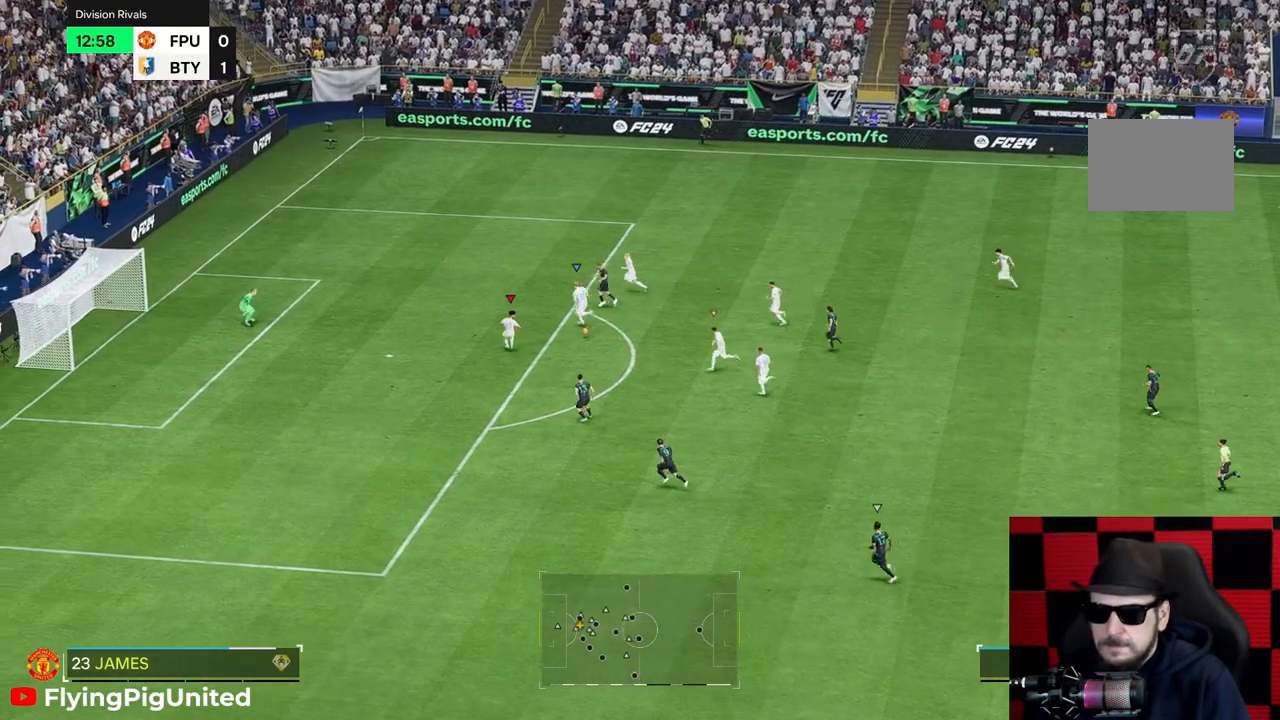
{"buttons": ["R2"], "left_stick": "down-left", "right_stick": "center"}
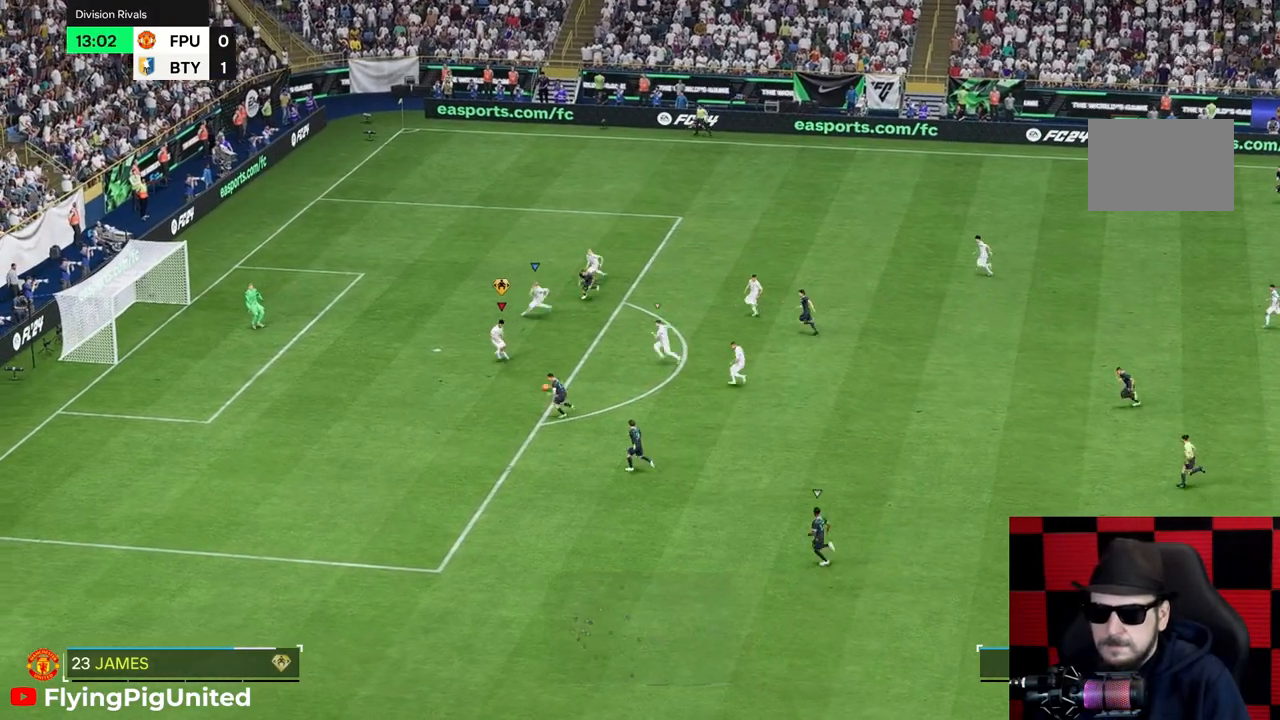
{"buttons": [], "left_stick": "down-left", "right_stick": "center", "events": [[433, "R2", "up"]]}
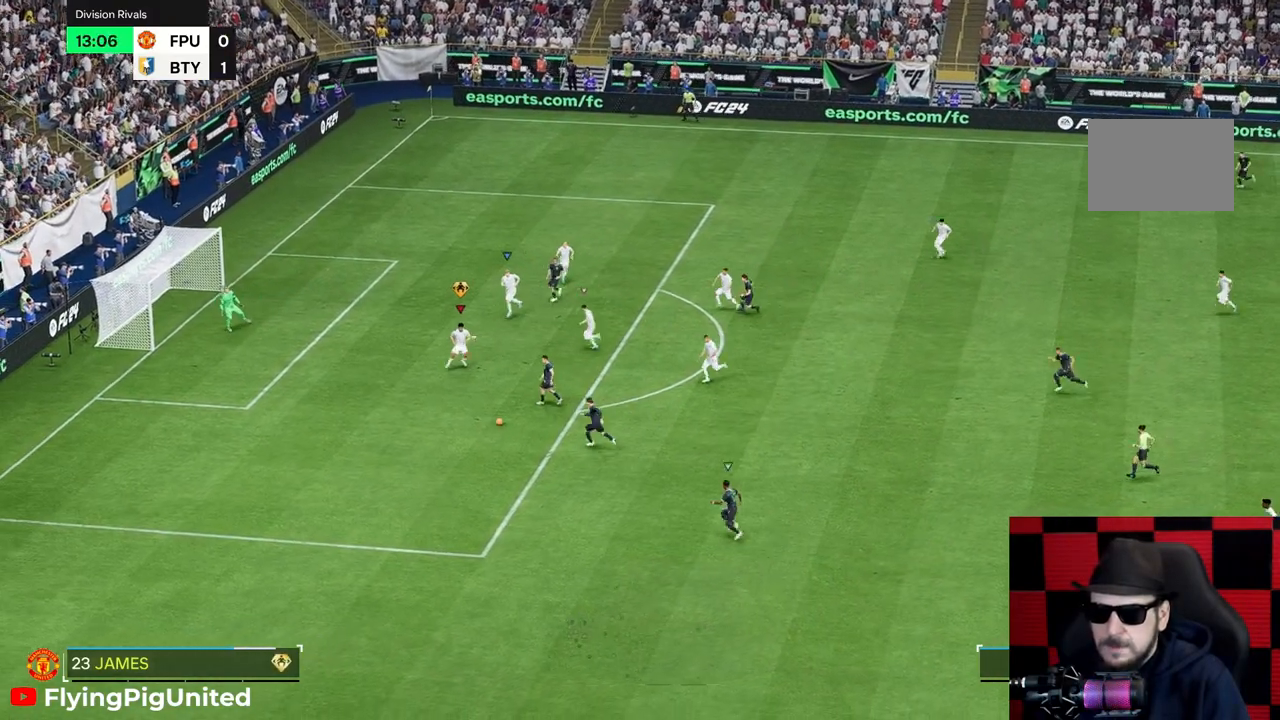
{"buttons": [], "left_stick": "down-left", "right_stick": "center", "events": [[133, "left_stick", "up-left"], [283, "left_stick", "down-left"]]}
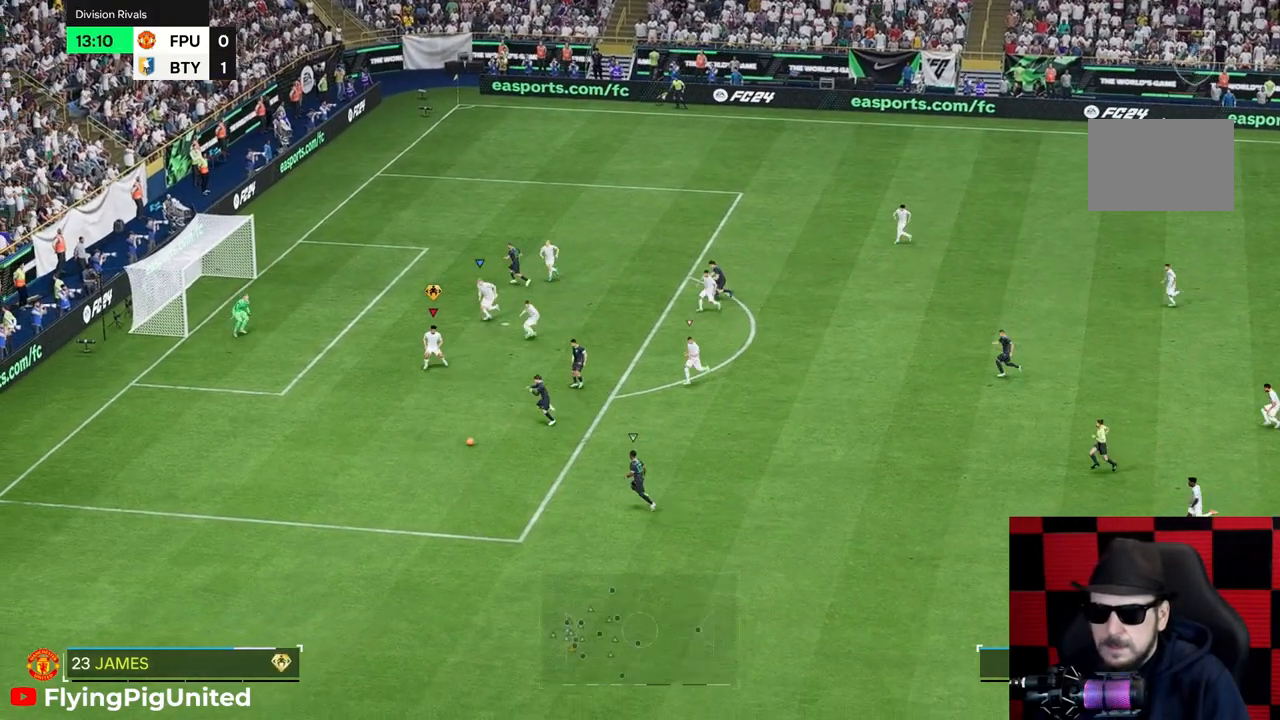
{"buttons": [], "left_stick": "up-left", "right_stick": "center", "events": [[33, "R2", "down"], [83, "R2", "up"], [217, "left_stick", "center"], [300, "left_stick", "up-left"]]}
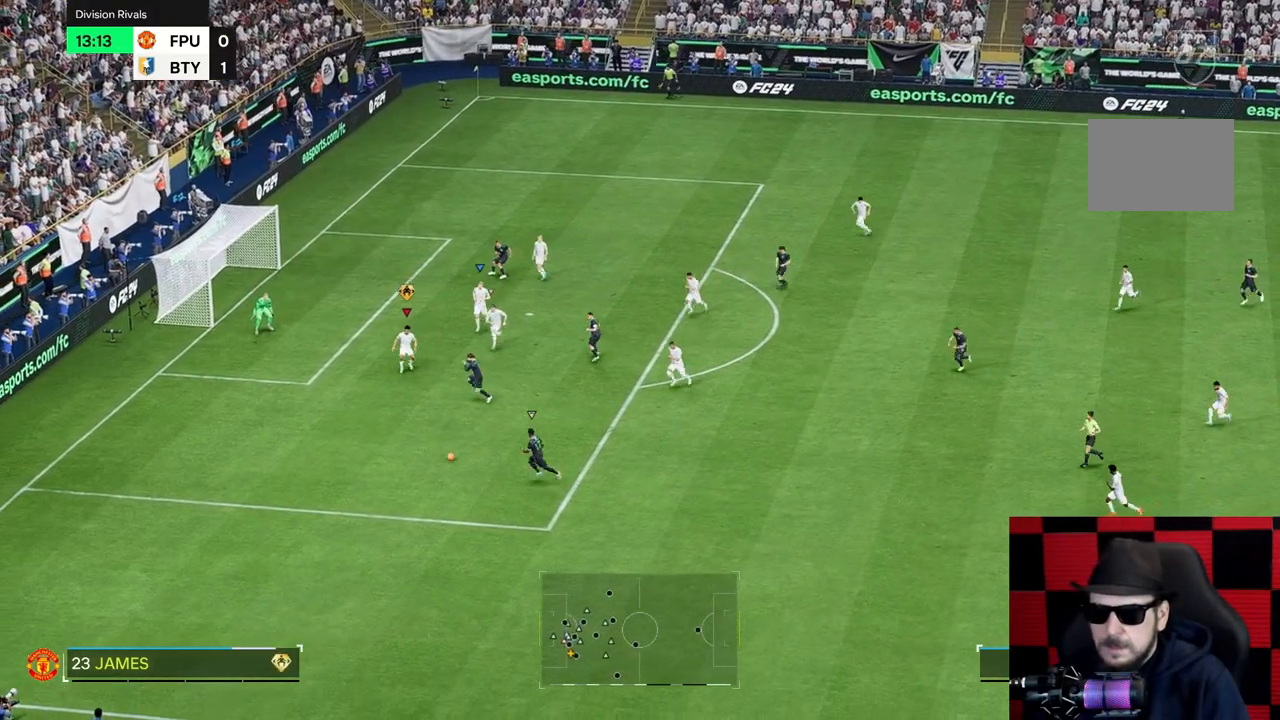
{"buttons": [], "left_stick": "down-right", "right_stick": "center", "events": [[50, "left_stick", "left"], [183, "left_stick", "down-left"], [283, "left_stick", "down"], [500, "left_stick", "down-right"]]}
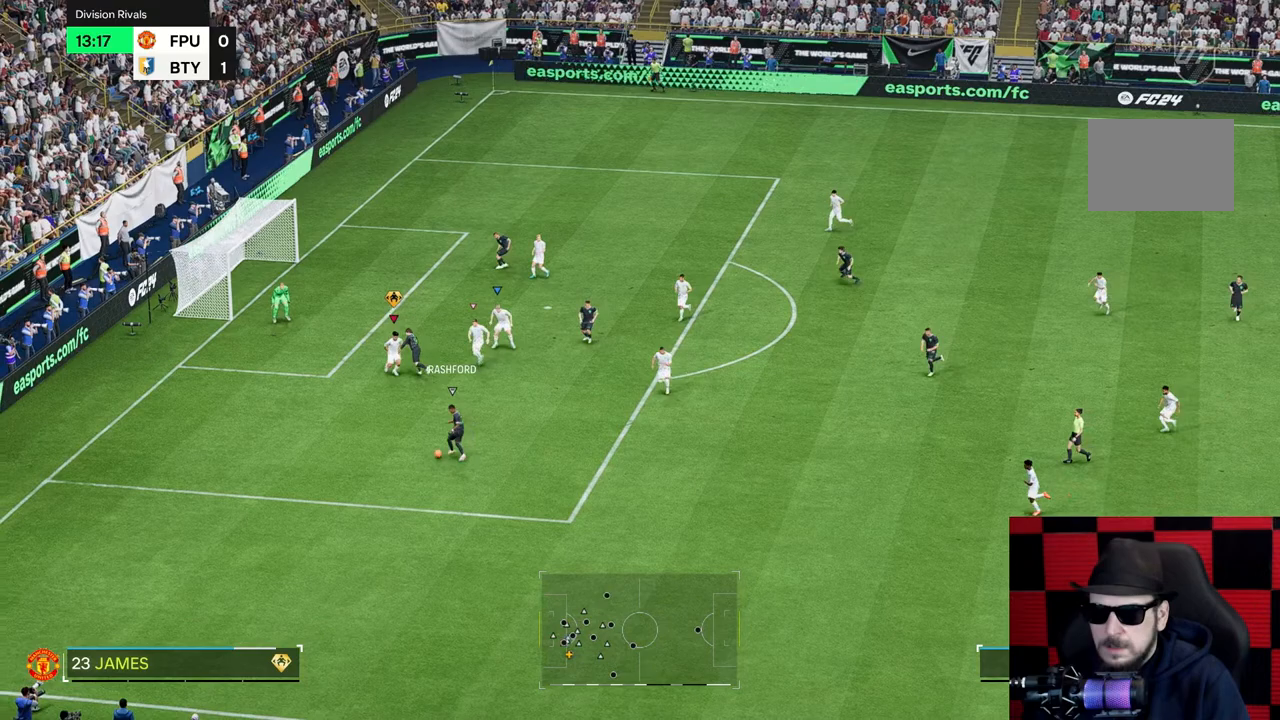
{"buttons": [], "left_stick": "down", "right_stick": "center"}
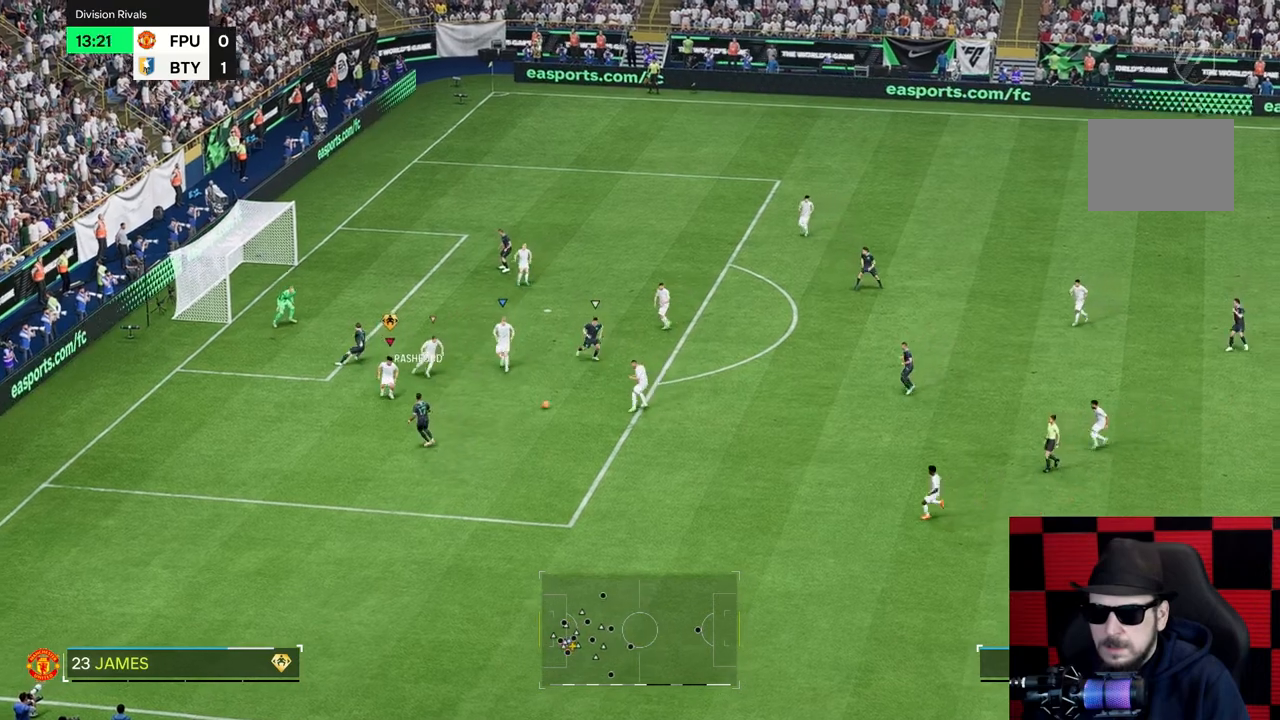
{"buttons": [], "left_stick": "up-right", "right_stick": "center", "events": [[50, "left_stick", "down-left"], [167, "left_stick", "down-right"], [400, "left_stick", "up-right"]]}
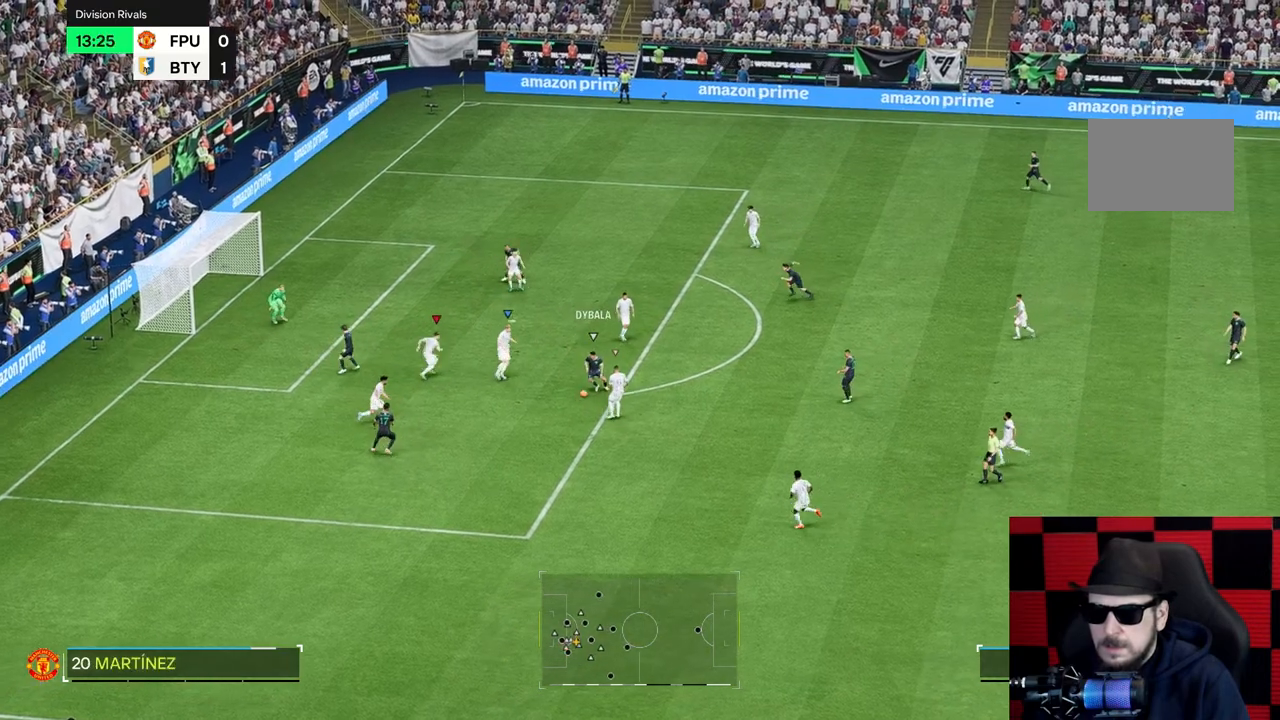
{"buttons": [], "left_stick": "down", "right_stick": "center", "events": [[333, "left_stick", "down-right"], [433, "left_stick", "down"]]}
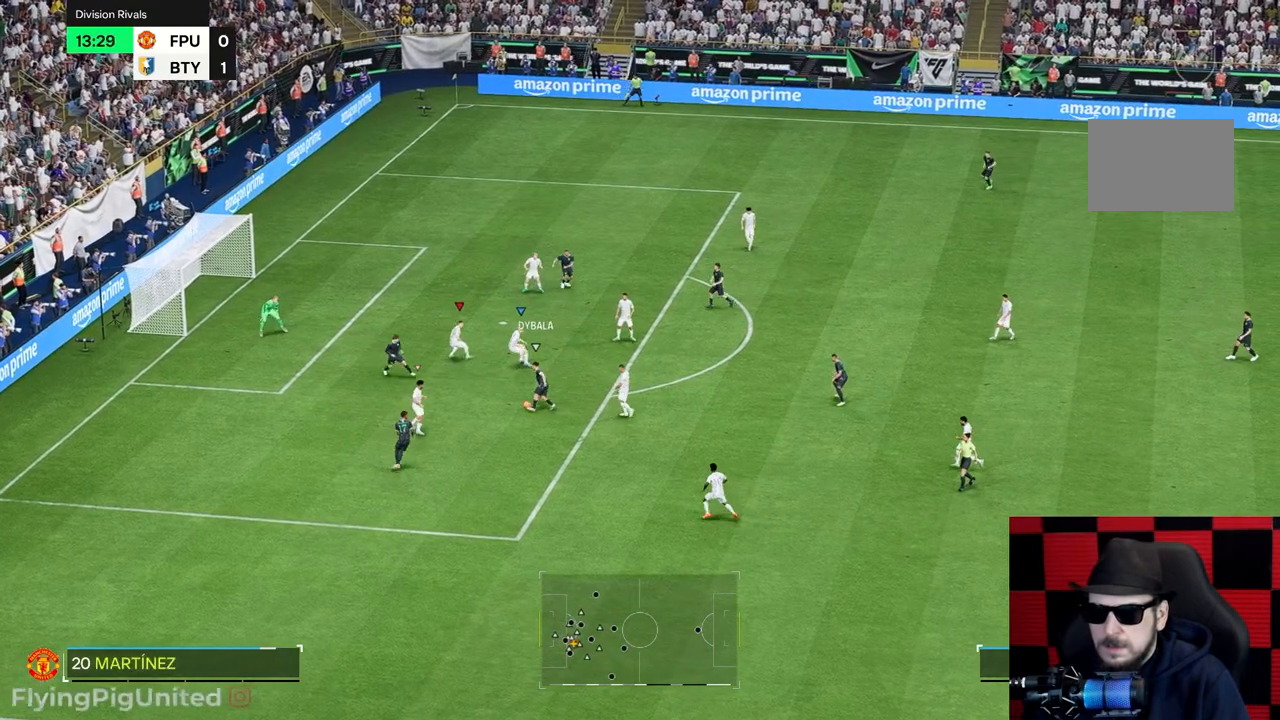
{"buttons": [], "left_stick": "down-left", "right_stick": "center"}